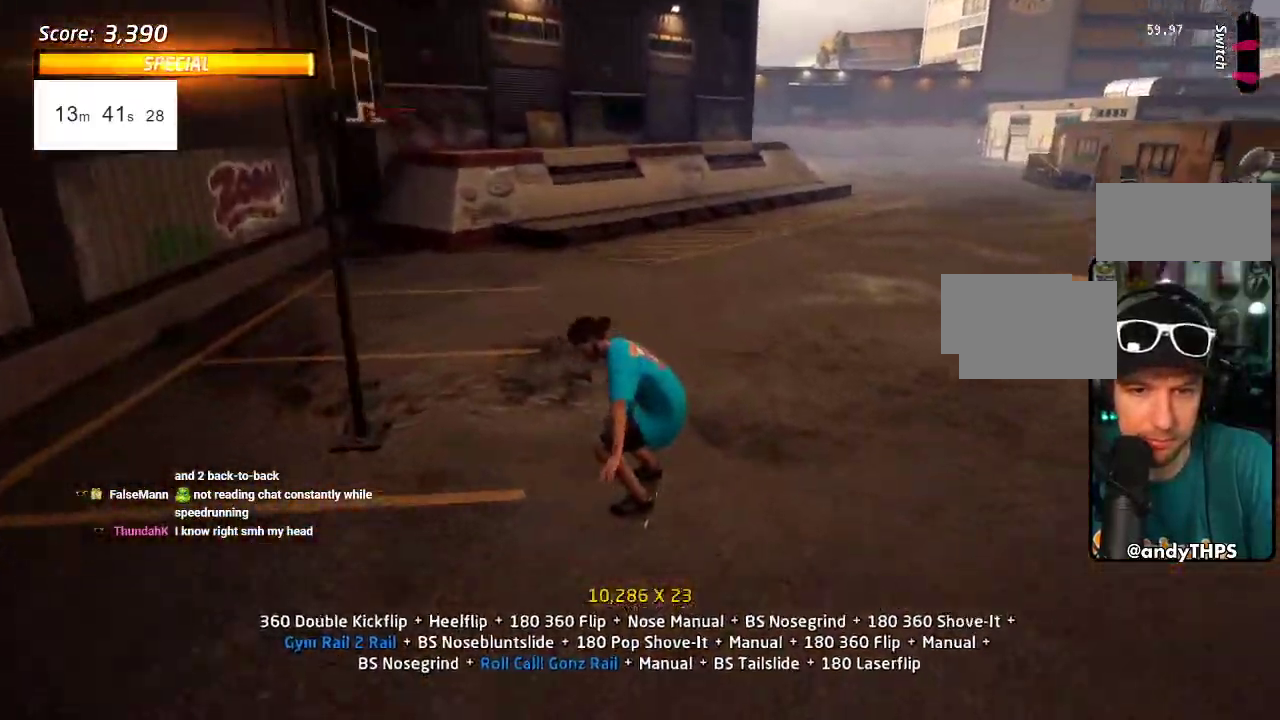
Gameplay with a controller (PlayStation layout); each line is a JSON object with the inputs held at the frame after it. "events" lists button and stick changes between this image and that frame as [ms after this image, input, new state], when the widget could be followed in between. Not read: L3 R3.
{"buttons": ["CROSS", "L2", "DPAD_DOWN"], "left_stick": "center", "right_stick": "center"}
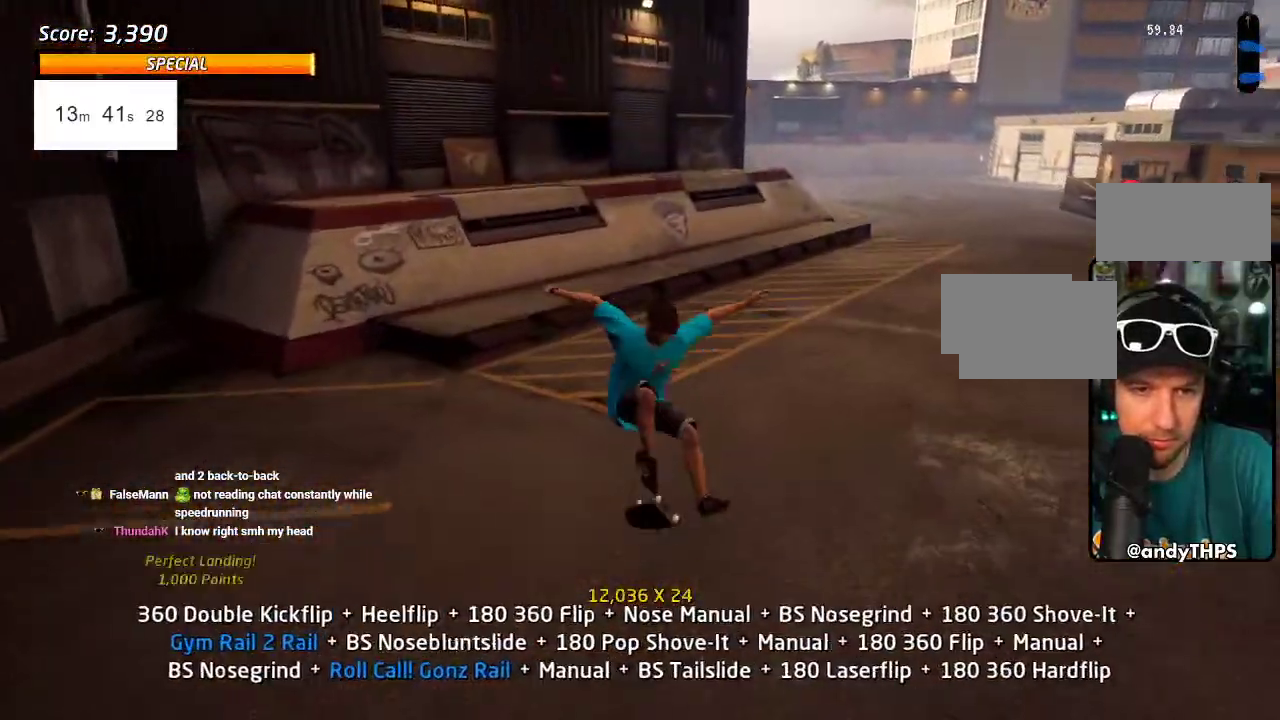
{"buttons": ["CROSS"], "left_stick": "center", "right_stick": "center", "events": [[100, "DPAD_DOWN", "up"], [100, "L2", "up"], [183, "DPAD_UP", "down"], [250, "DPAD_UP", "up"], [317, "DPAD_DOWN", "down"], [483, "DPAD_DOWN", "up"]]}
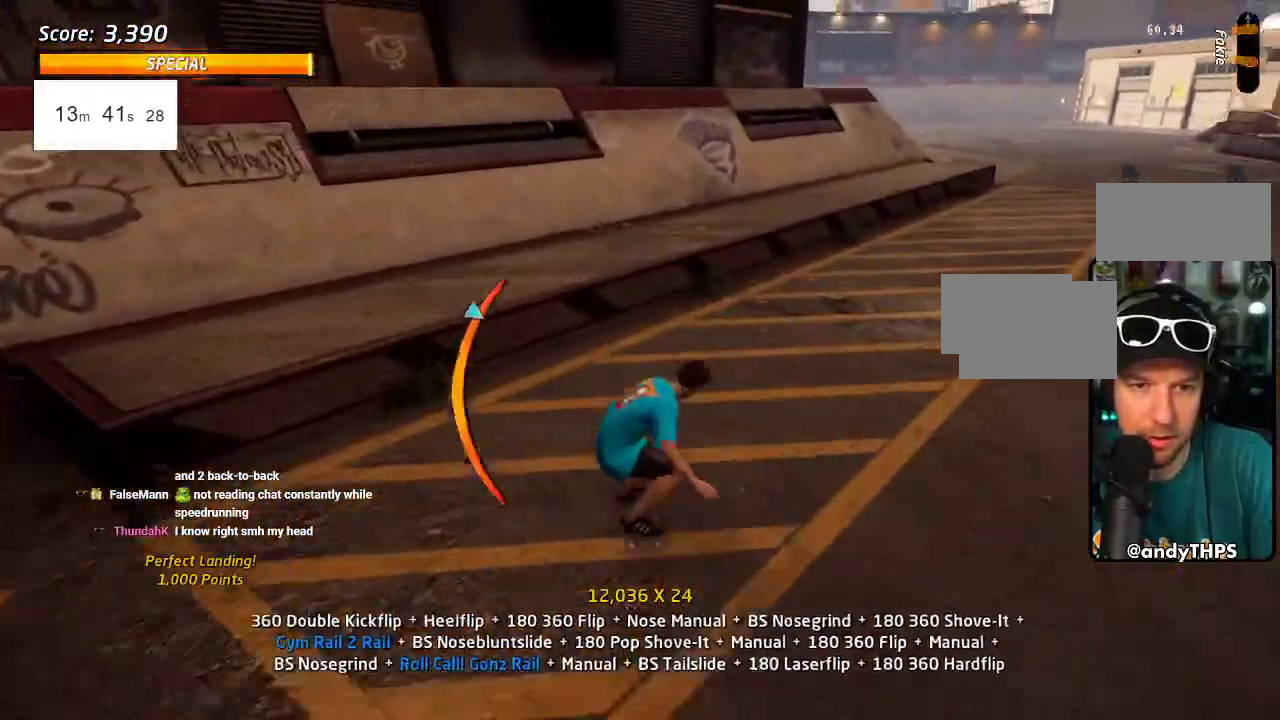
{"buttons": ["CROSS", "SQUARE", "DPAD_DOWN", "DPAD_RIGHT"], "left_stick": "center", "right_stick": "center", "events": [[50, "DPAD_RIGHT", "down"], [167, "TRIANGLE", "down"], [400, "DPAD_DOWN", "down"], [500, "SQUARE", "down"], [500, "TRIANGLE", "up"]]}
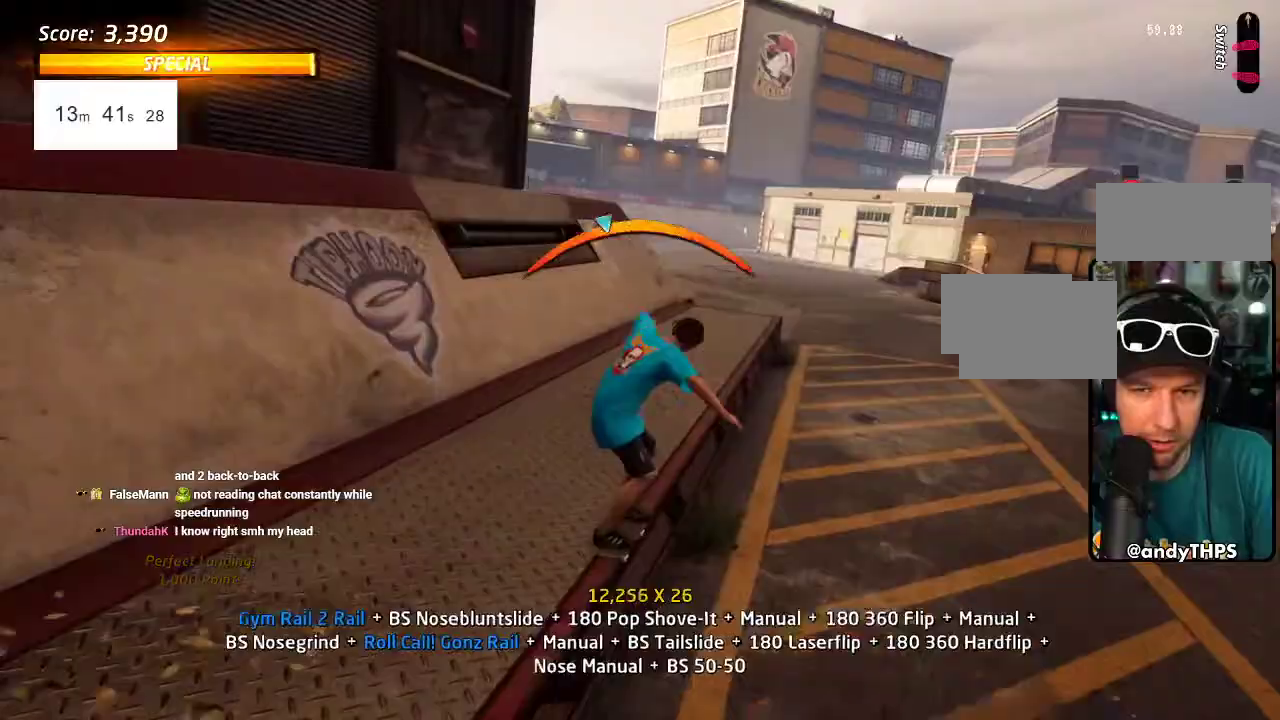
{"buttons": ["CROSS", "DPAD_RIGHT"], "left_stick": "center", "right_stick": "center", "events": [[33, "CROSS", "up"], [117, "SQUARE", "up"], [167, "SQUARE", "down"], [283, "DPAD_DOWN", "up"], [333, "CROSS", "down"], [350, "SQUARE", "up"], [367, "DPAD_DOWN", "down"], [450, "DPAD_DOWN", "up"]]}
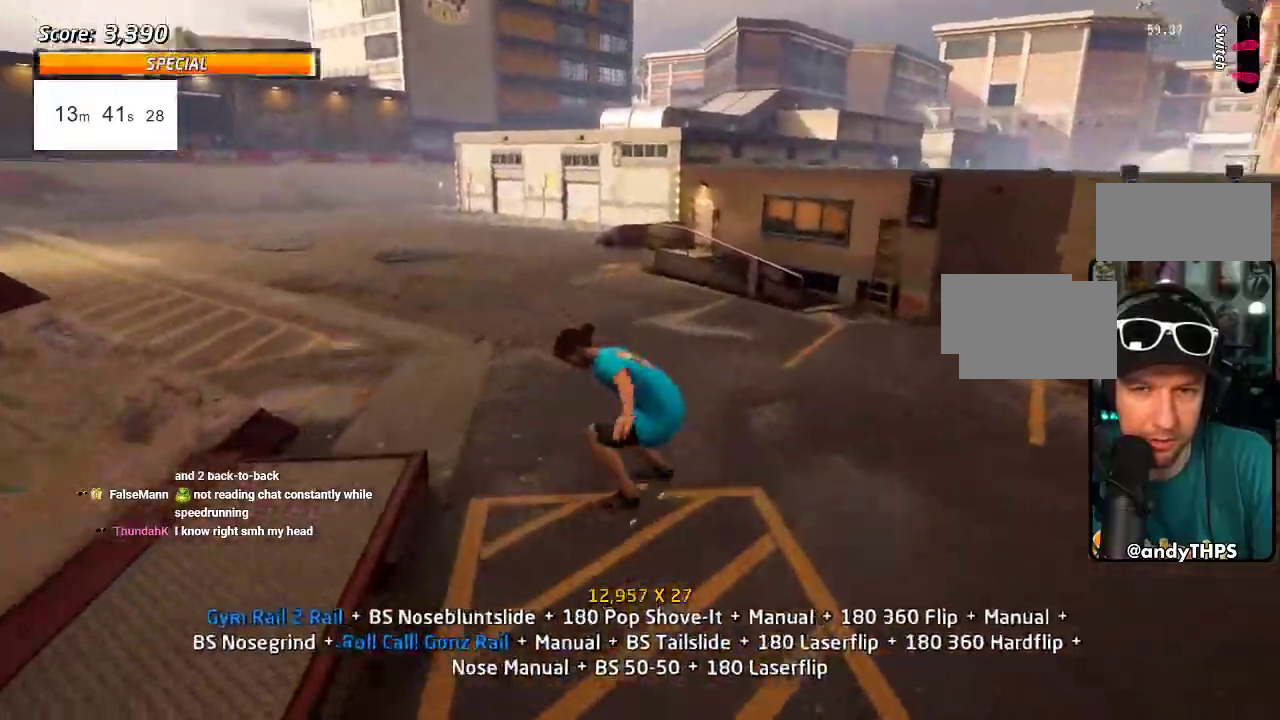
{"buttons": ["CROSS", "DPAD_DOWN", "DPAD_LEFT"], "left_stick": "center", "right_stick": "center", "events": [[17, "DPAD_UP", "down"], [83, "DPAD_UP", "up"], [117, "DPAD_DOWN", "down"], [333, "DPAD_DOWN", "up"], [383, "DPAD_RIGHT", "up"], [483, "DPAD_DOWN", "down"], [483, "DPAD_LEFT", "down"]]}